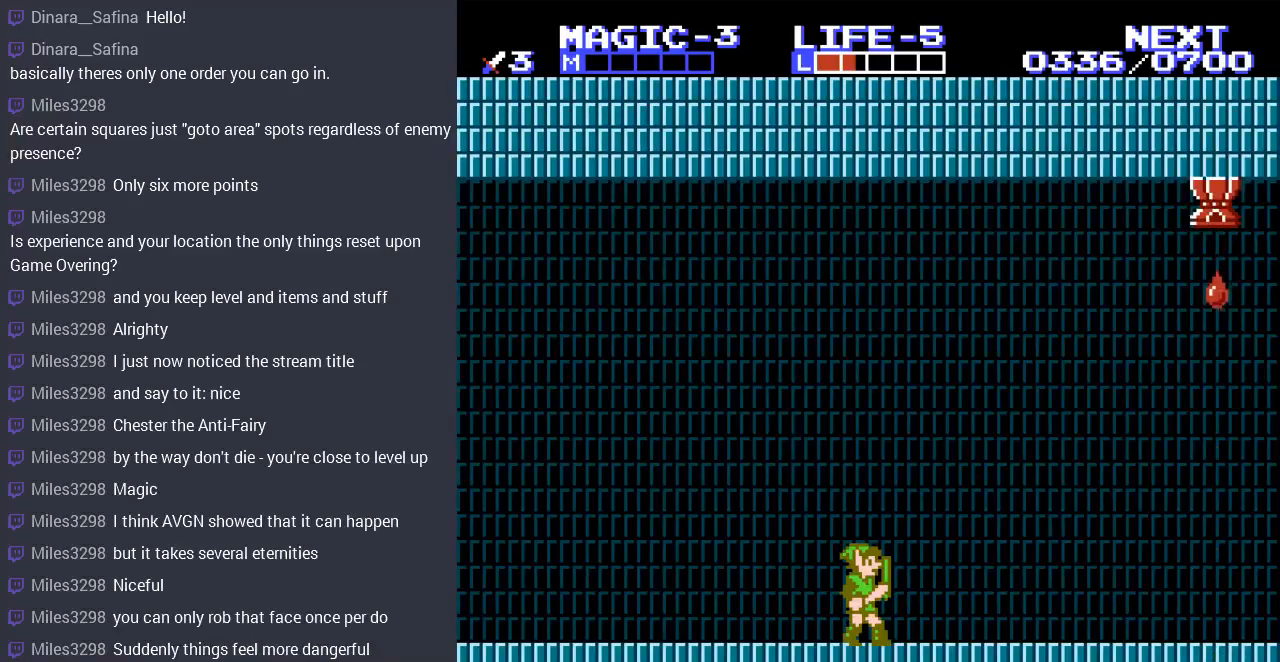
Gameplay with a controller (Nintendo layout); each line is a JSON object with the inputs held at the frame after it. "events" lists button and stick changes between this image and that frame as [ms after this image, input, new state], when the widget could be followed in between. Not read: L3 R3.
{"buttons": [], "events": []}
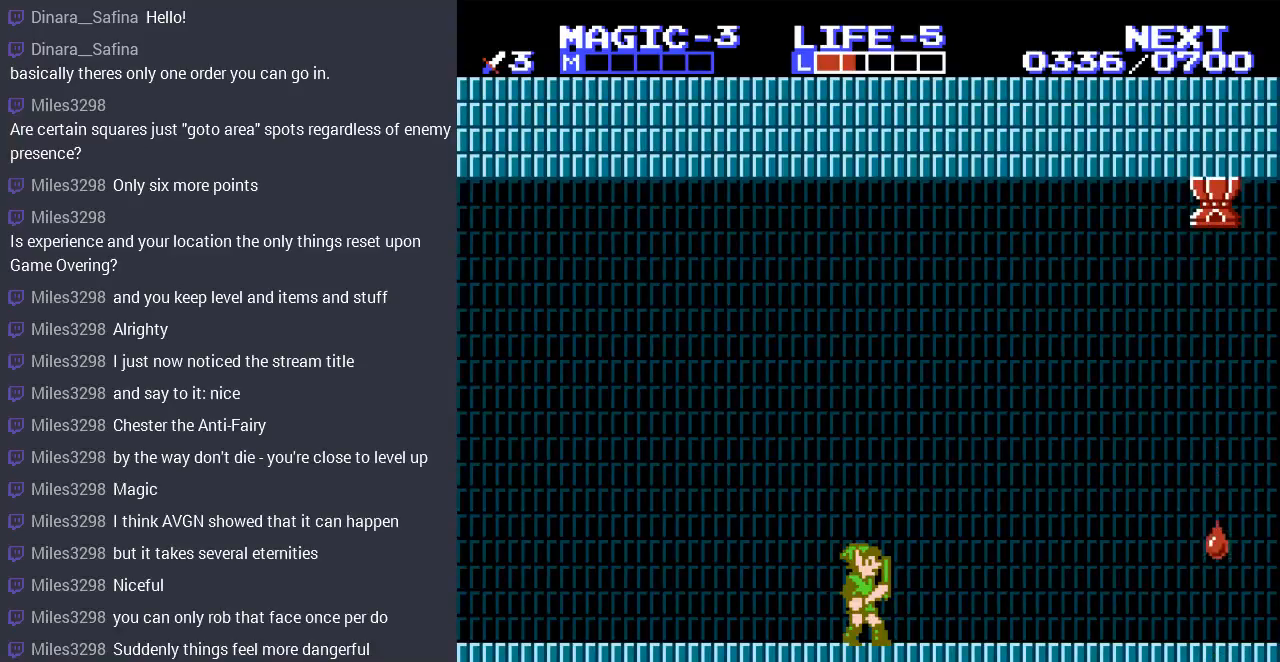
{"buttons": ["DPAD_LEFT"], "events": [[67, "DPAD_LEFT", "down"]]}
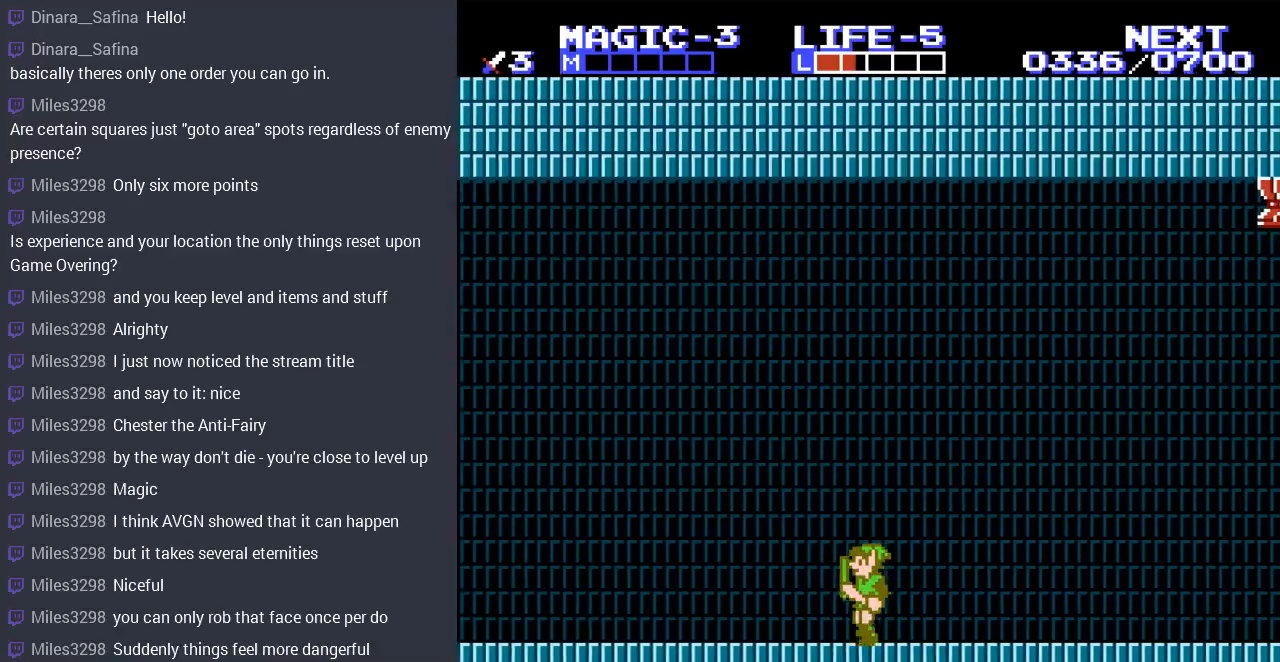
{"buttons": [], "events": [[433, "DPAD_LEFT", "up"]]}
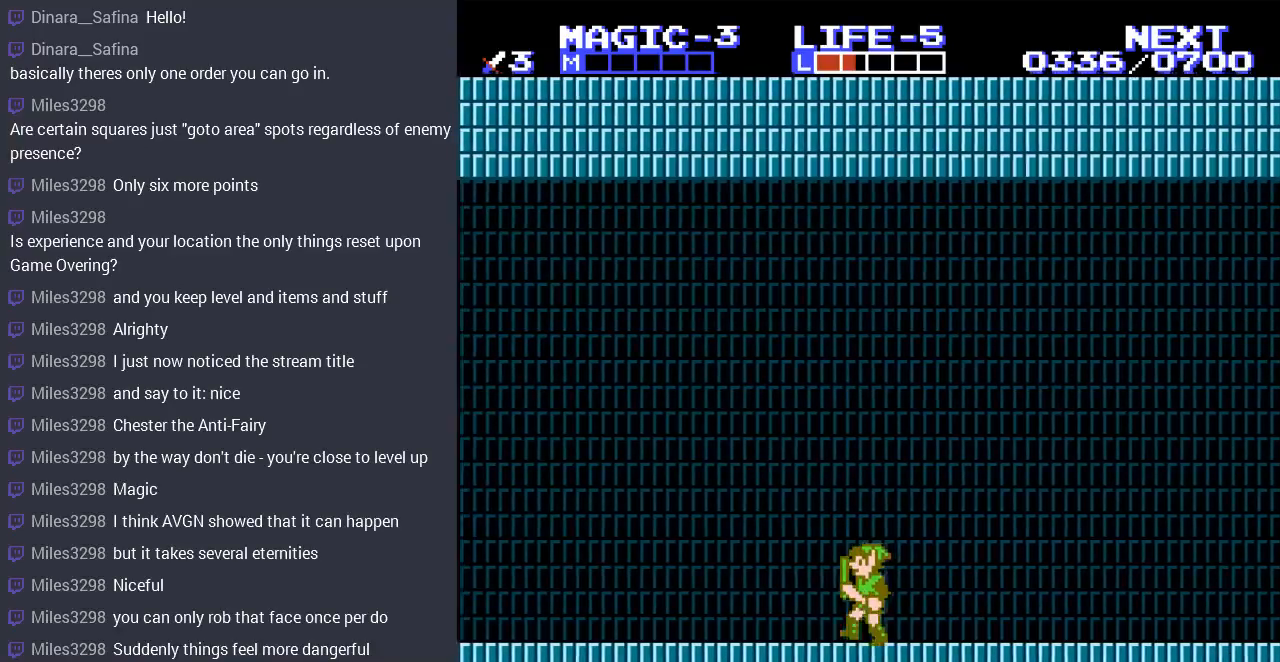
{"buttons": ["DPAD_LEFT"], "events": [[67, "DPAD_LEFT", "down"]]}
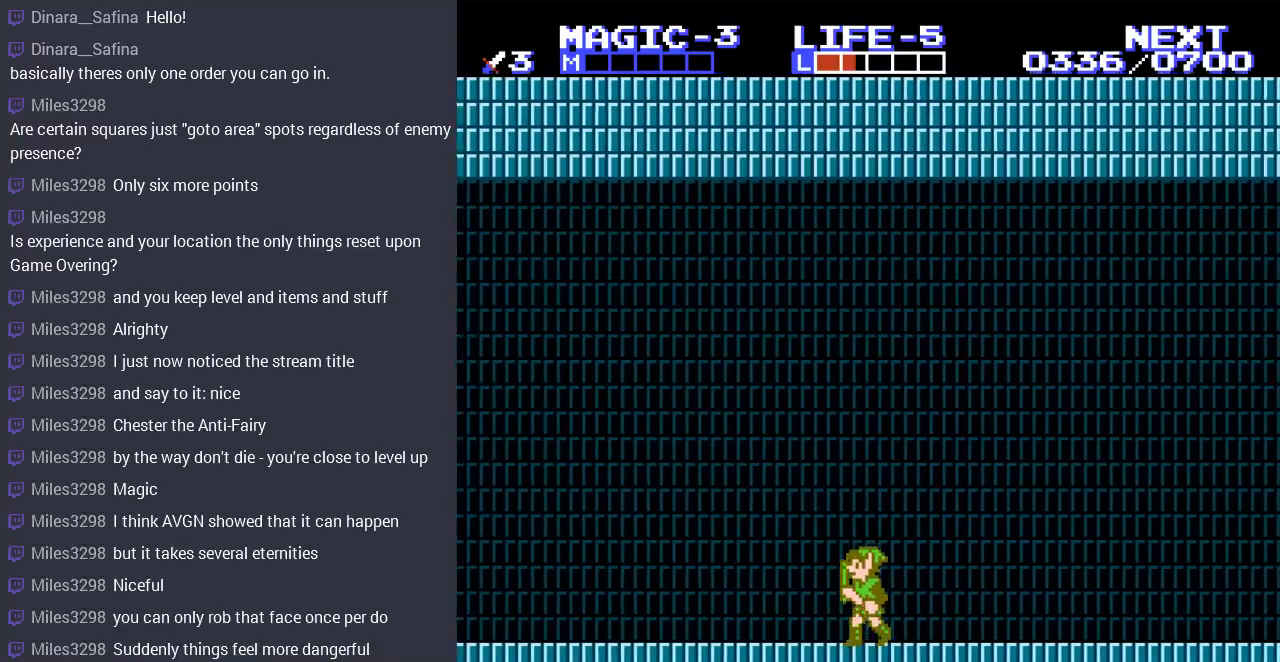
{"buttons": ["DPAD_LEFT"], "events": []}
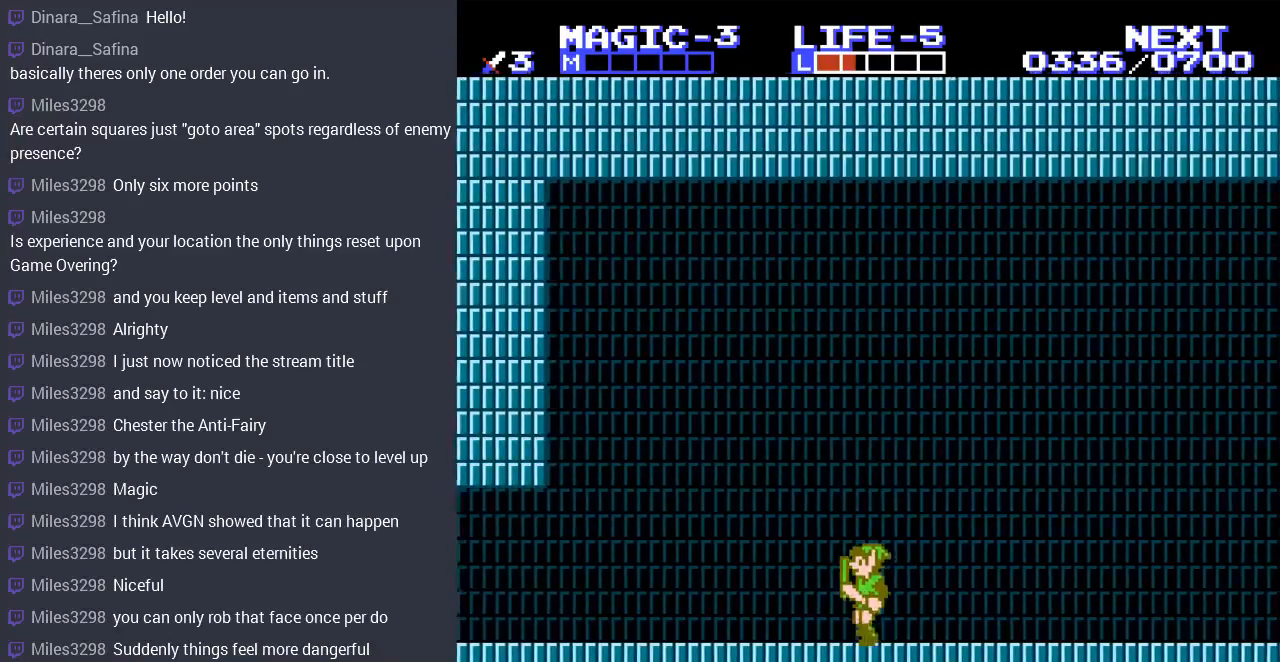
{"buttons": ["DPAD_LEFT"], "events": []}
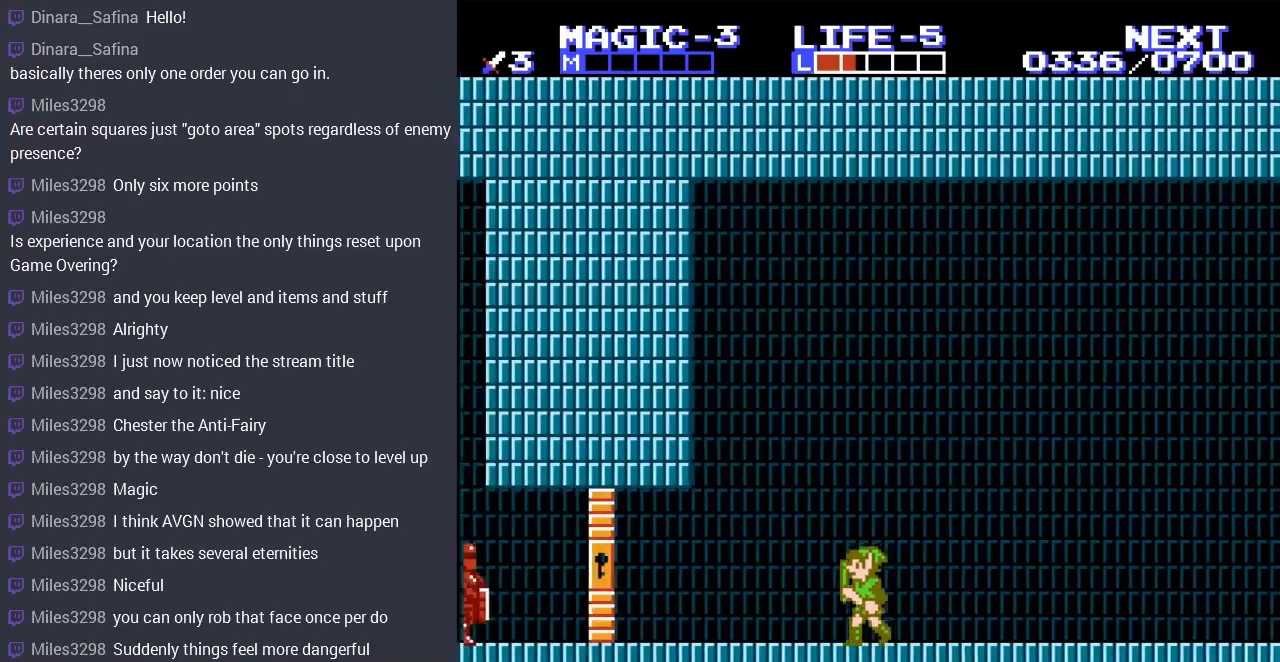
{"buttons": ["DPAD_RIGHT"], "events": [[367, "DPAD_LEFT", "up"], [433, "DPAD_RIGHT", "down"]]}
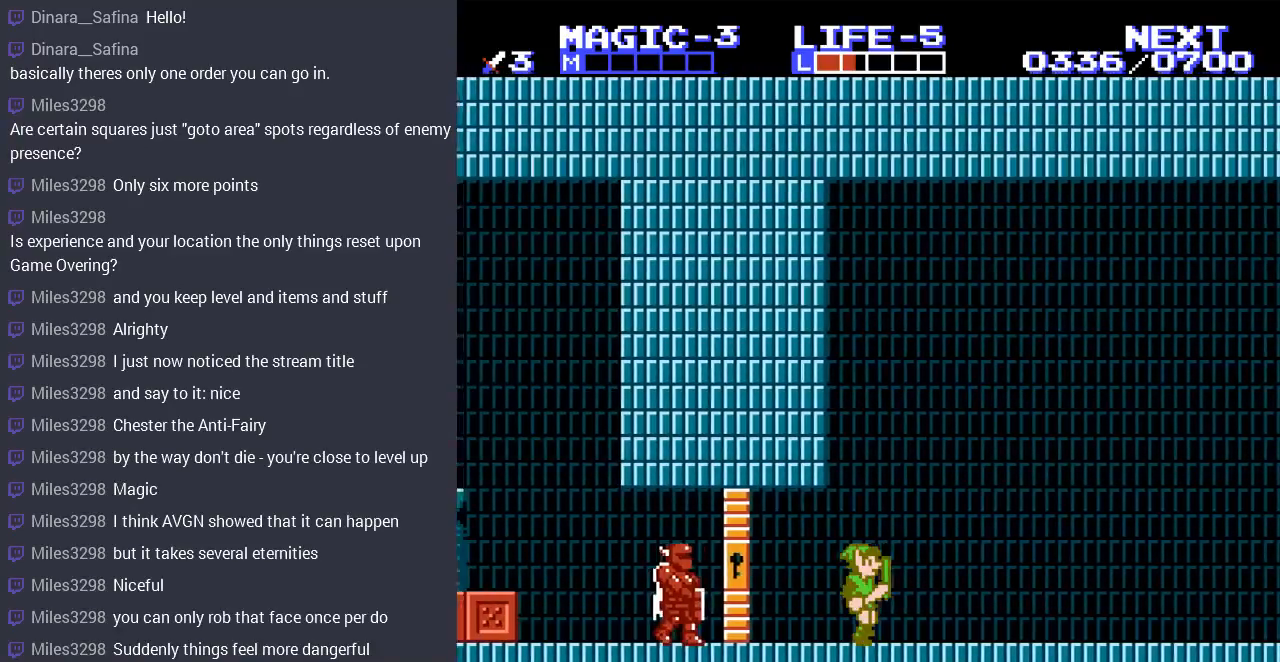
{"buttons": ["DPAD_RIGHT"], "events": []}
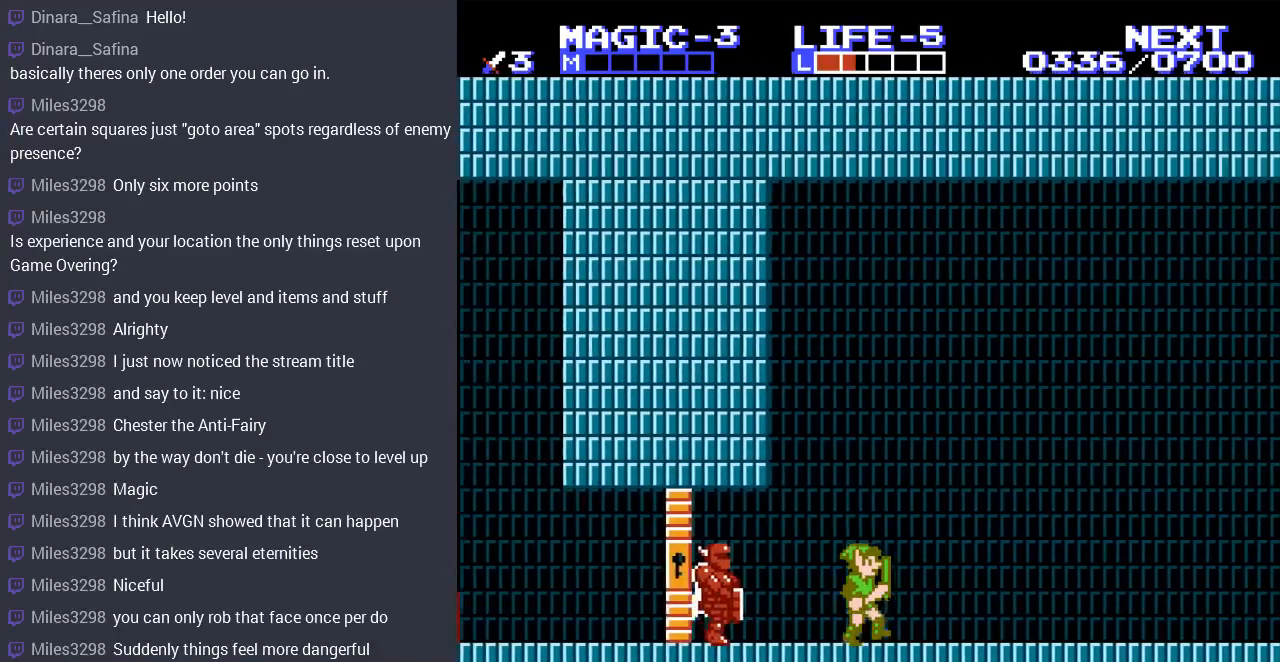
{"buttons": ["DPAD_LEFT"], "events": [[333, "DPAD_RIGHT", "up"], [400, "DPAD_LEFT", "down"]]}
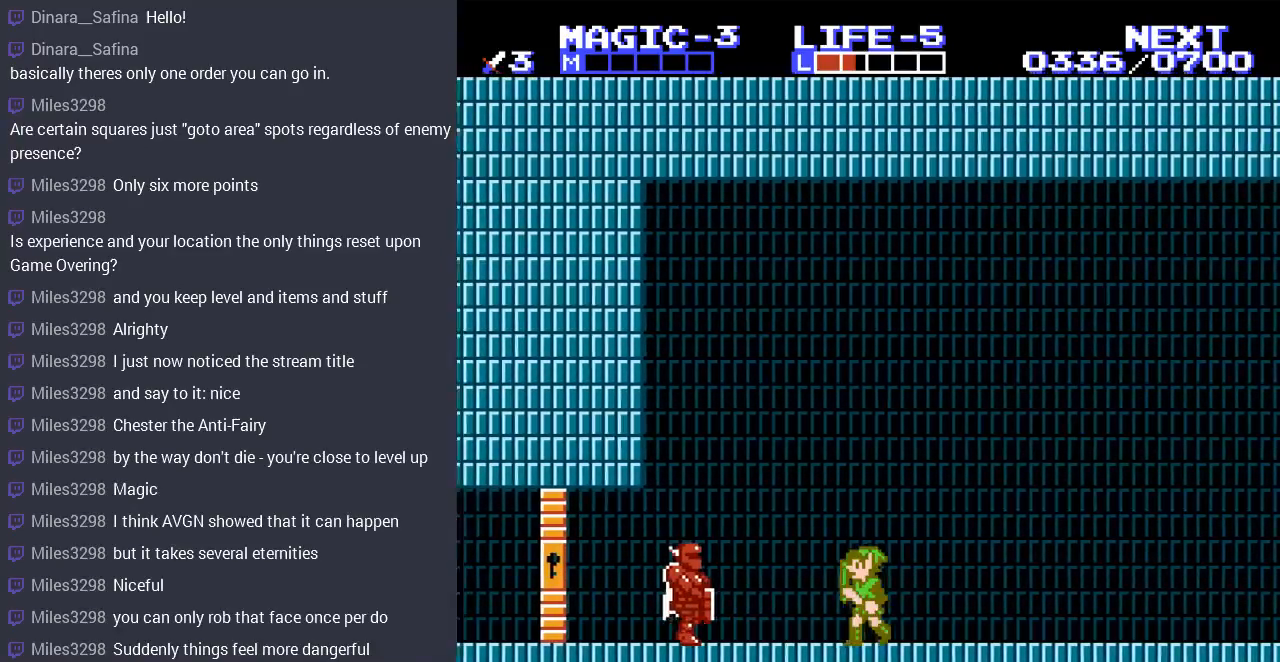
{"buttons": ["B"], "events": [[300, "B", "down"], [367, "DPAD_LEFT", "up"], [400, "B", "up"], [467, "B", "down"]]}
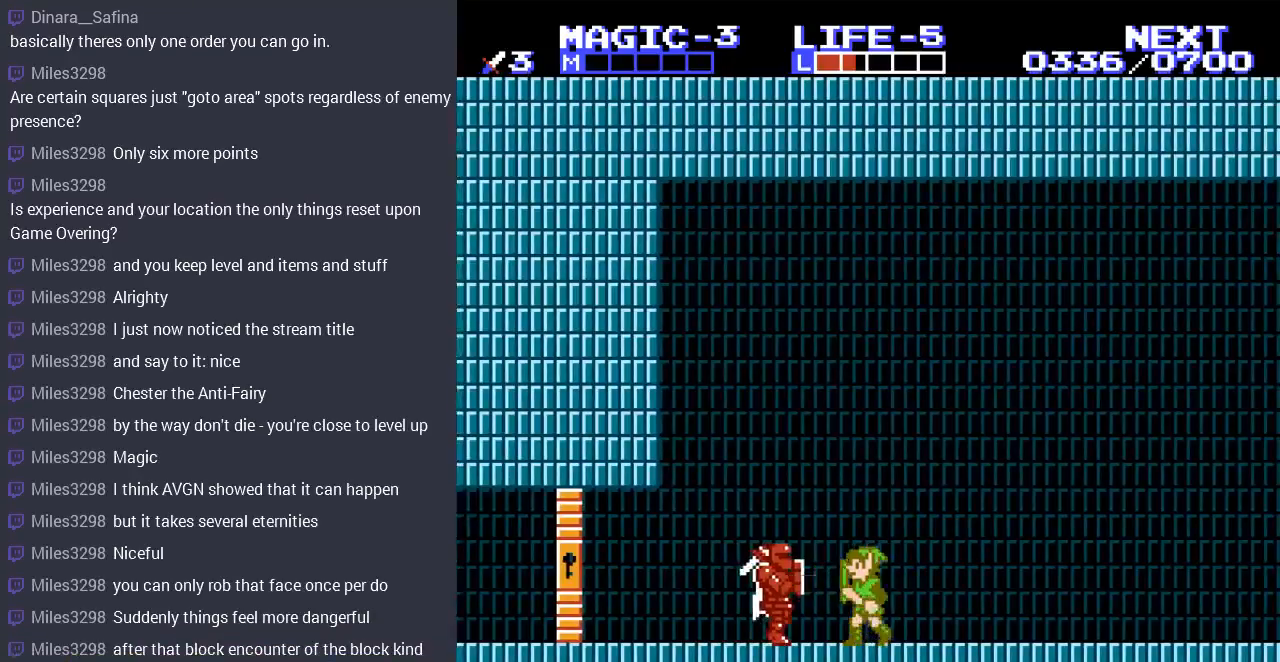
{"buttons": ["DPAD_RIGHT"], "events": [[100, "B", "up"], [133, "DPAD_RIGHT", "down"]]}
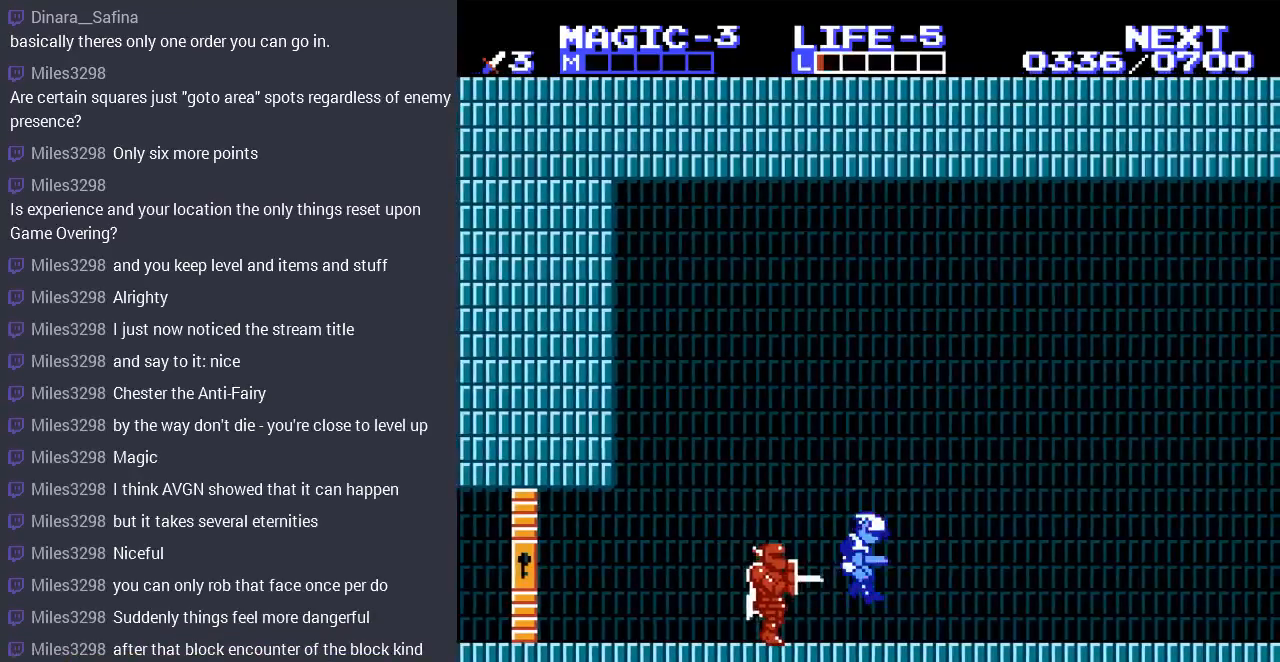
{"buttons": ["DPAD_LEFT"], "events": [[67, "DPAD_RIGHT", "up"], [367, "DPAD_LEFT", "down"]]}
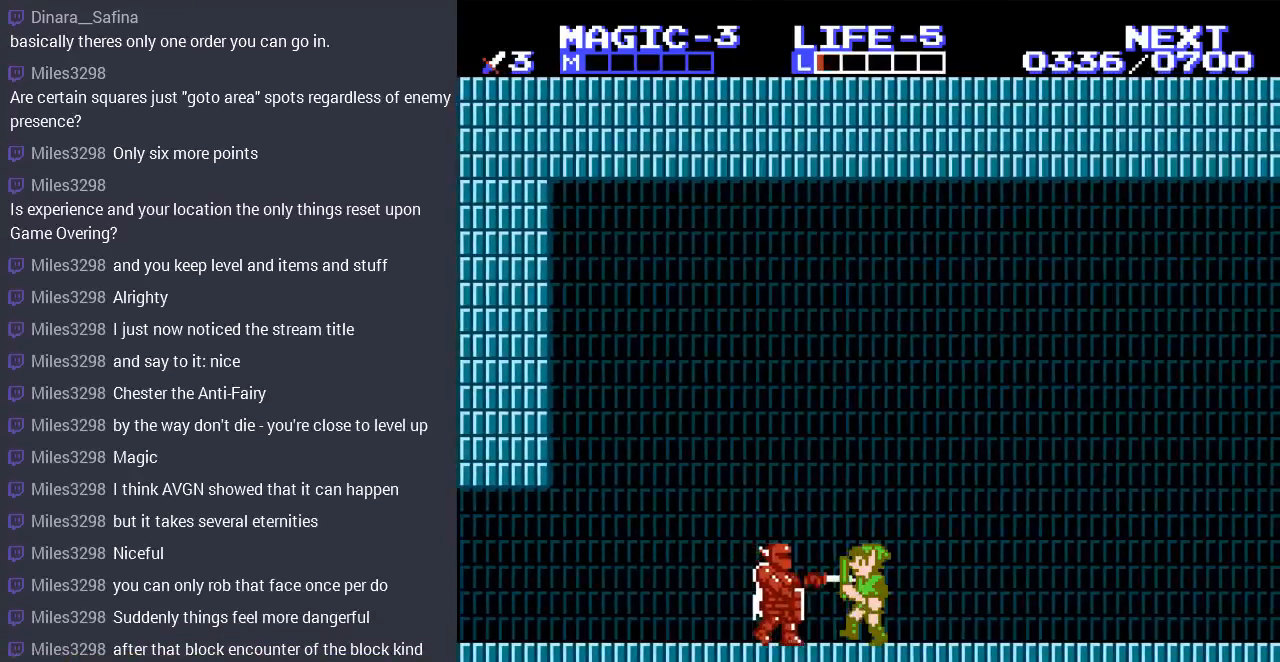
{"buttons": [], "events": [[100, "DPAD_DOWN", "down"], [133, "DPAD_LEFT", "up"], [167, "B", "down"], [233, "DPAD_LEFT", "down"], [267, "B", "up"], [333, "B", "down"], [333, "DPAD_LEFT", "up"], [433, "B", "up"], [467, "DPAD_DOWN", "up"]]}
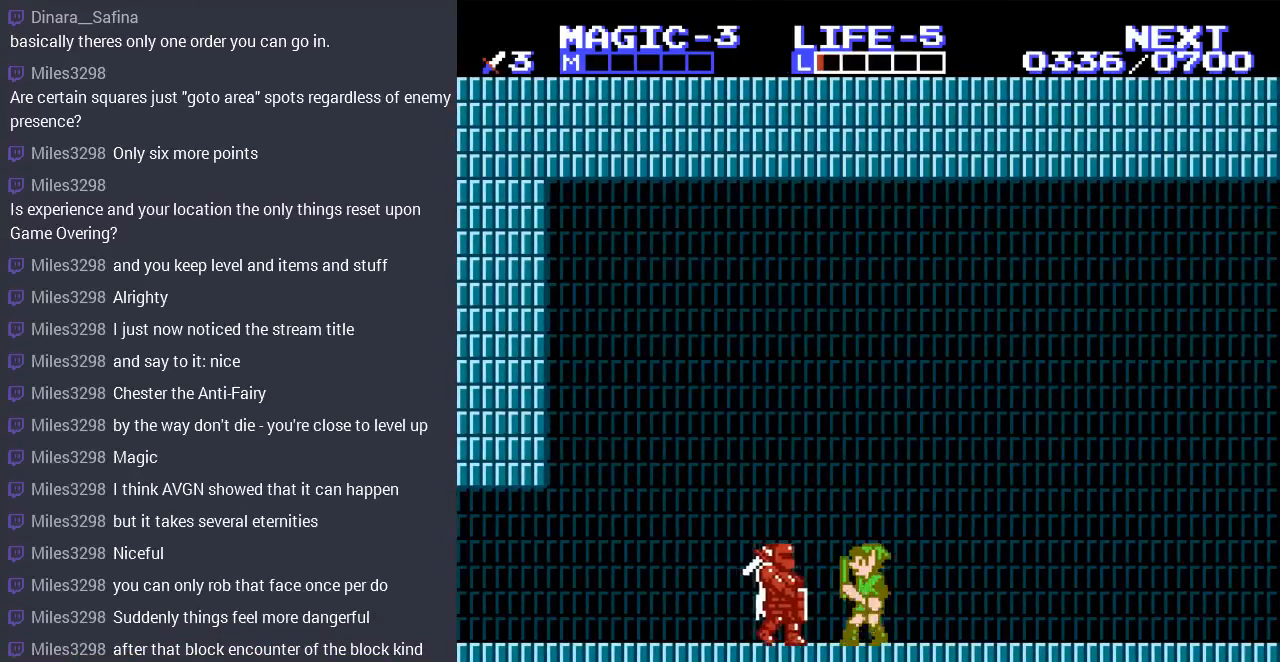
{"buttons": [], "events": [[67, "B", "down"], [167, "B", "up"], [233, "B", "down"], [367, "B", "up"]]}
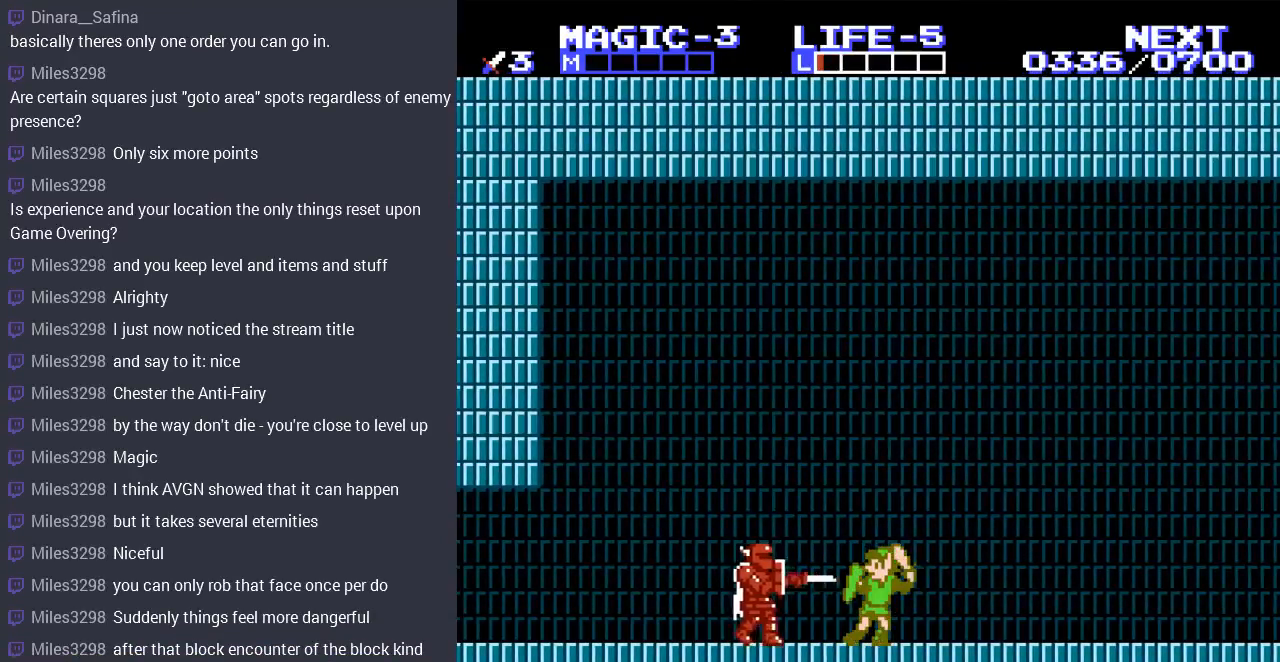
{"buttons": [], "events": []}
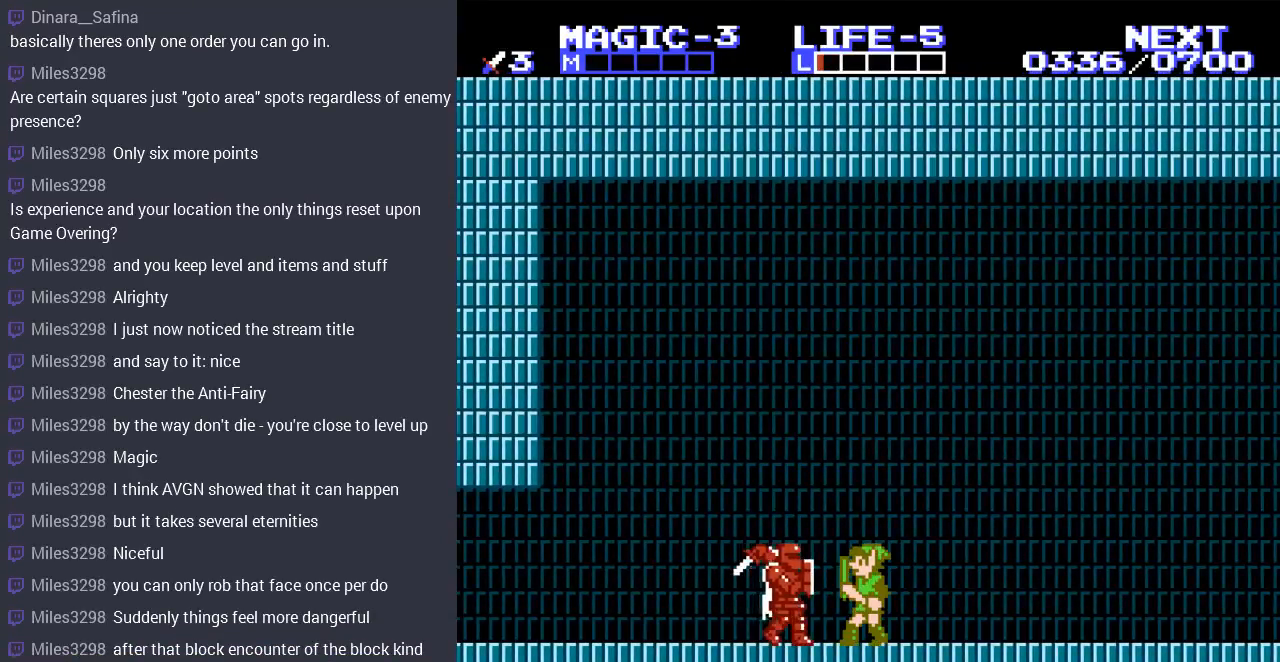
{"buttons": [], "events": []}
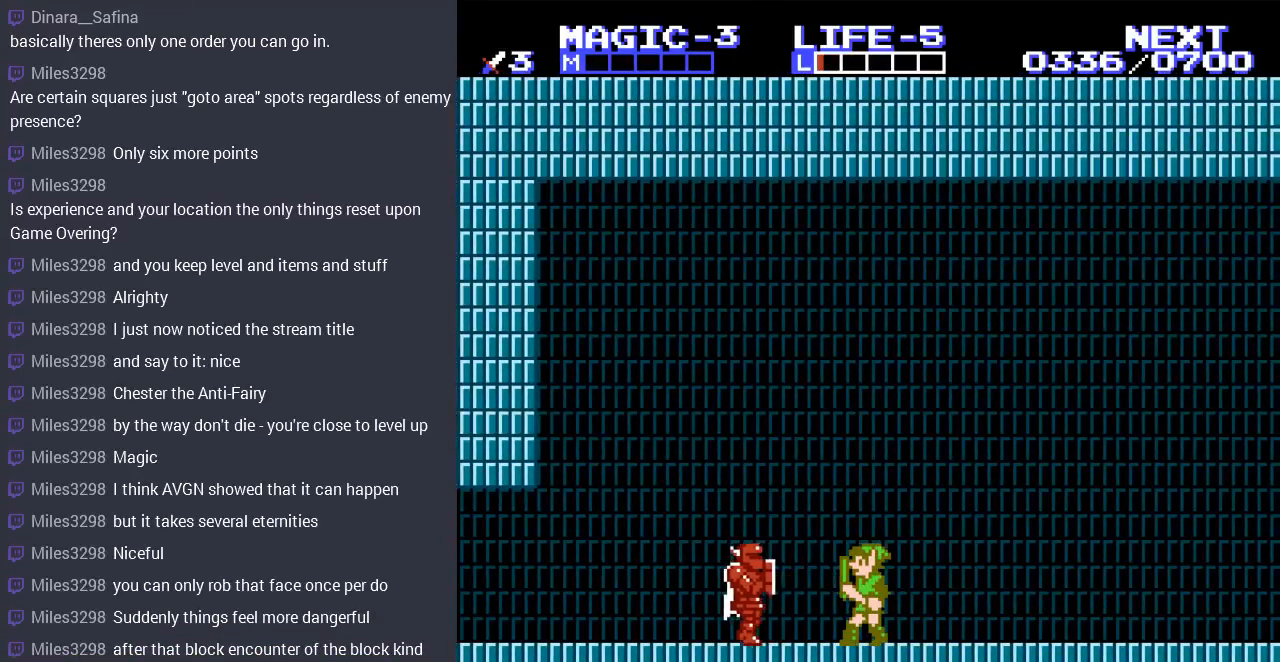
{"buttons": [], "events": []}
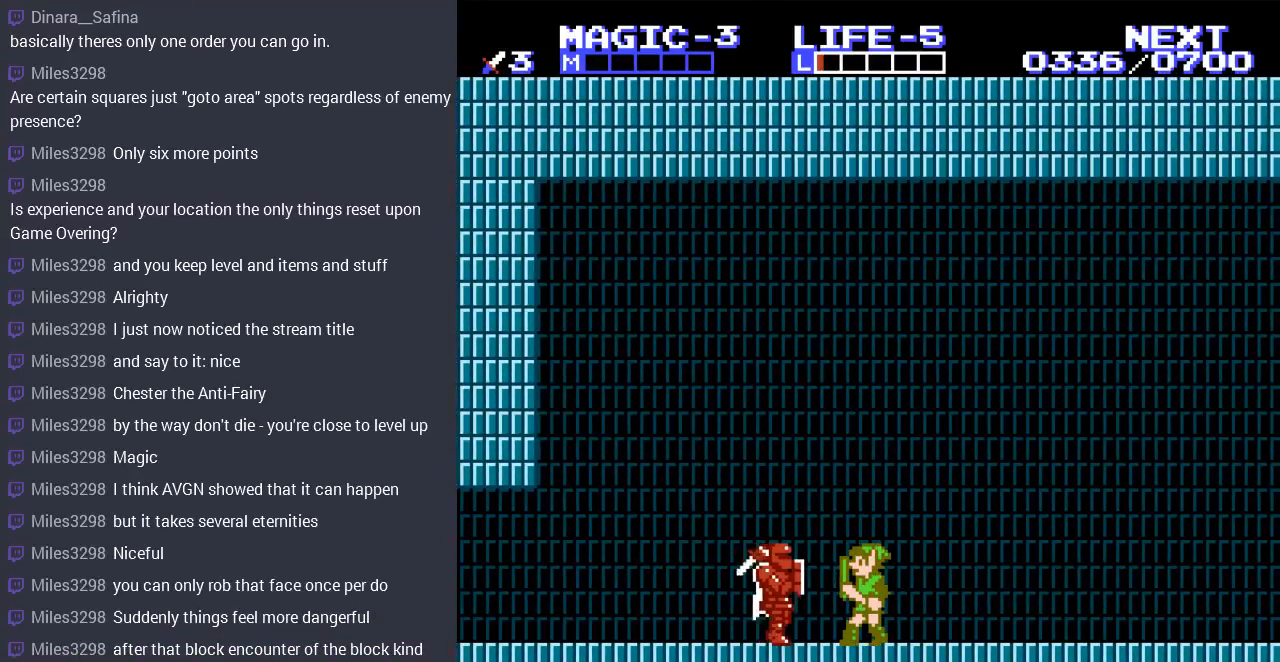
{"buttons": [], "events": []}
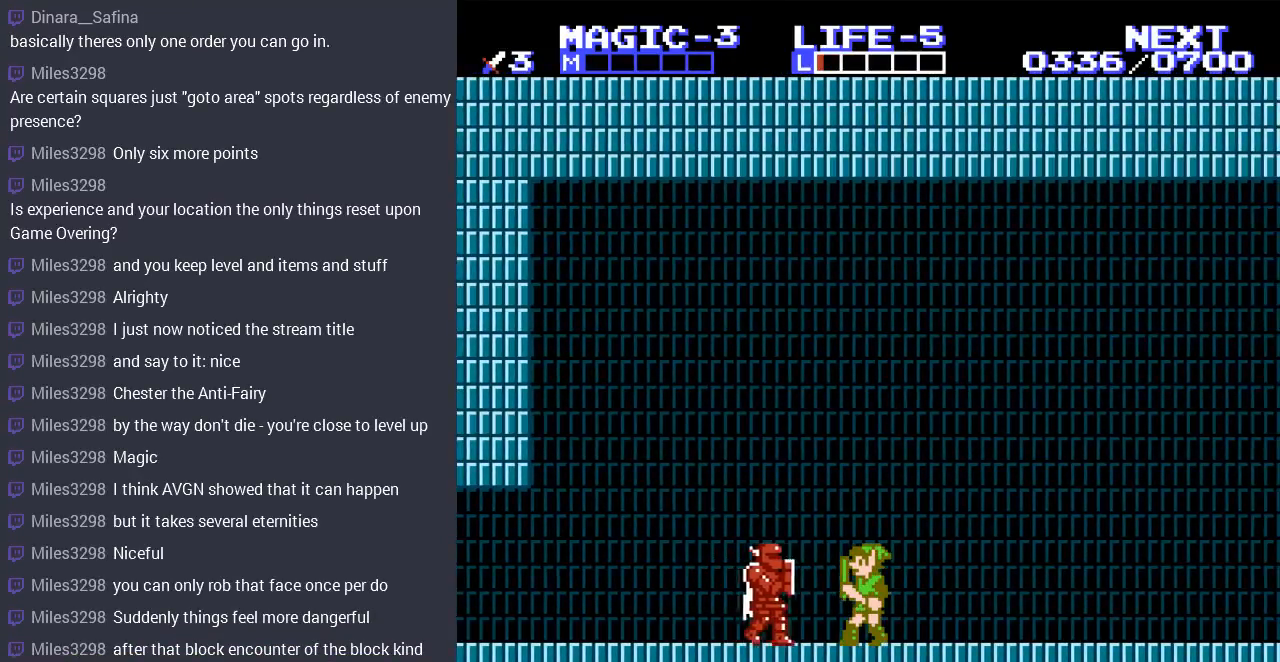
{"buttons": [], "events": [[133, "DPAD_DOWN", "down"], [200, "B", "down"], [333, "B", "up"], [400, "B", "down"], [400, "DPAD_DOWN", "up"], [433, "B", "up"]]}
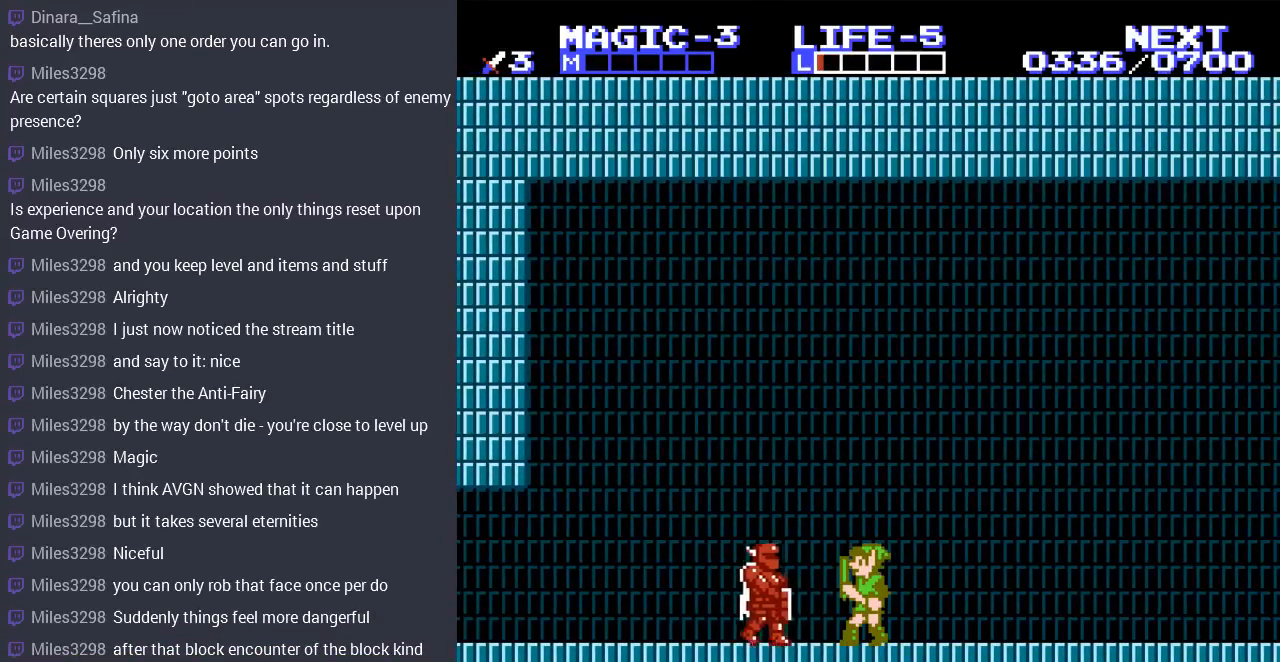
{"buttons": ["B"], "events": [[300, "B", "down"], [433, "B", "up"], [467, "B", "down"]]}
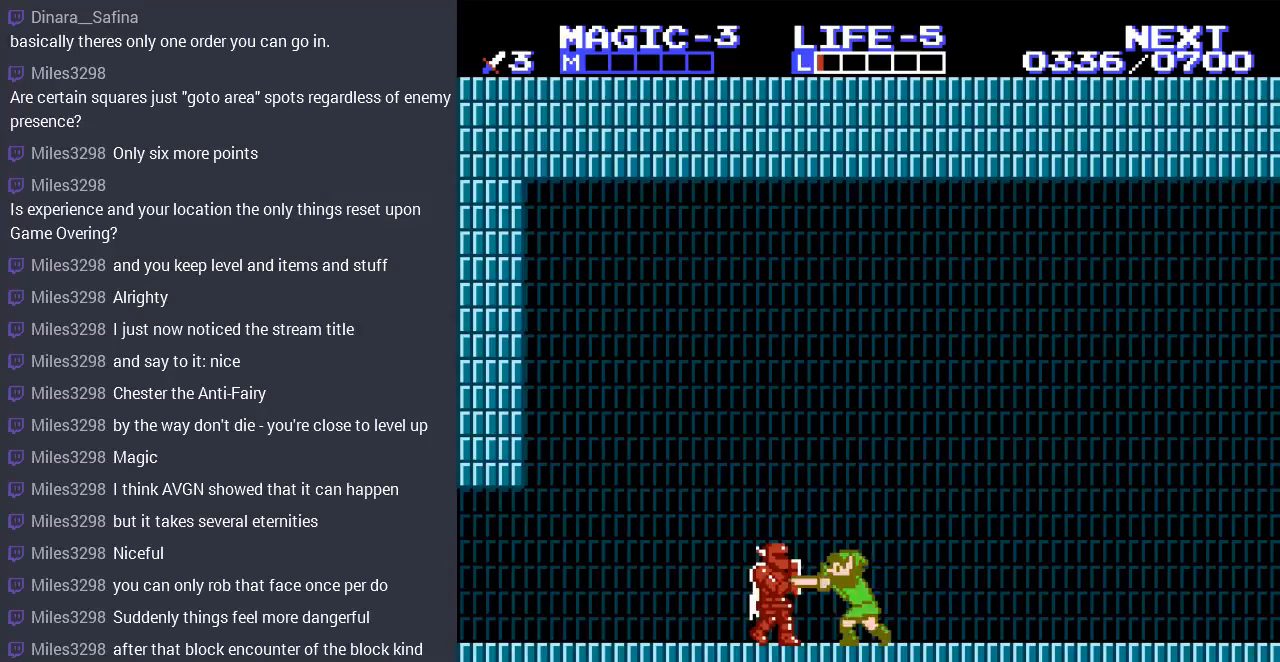
{"buttons": ["B", "DPAD_DOWN"], "events": [[100, "B", "up"], [367, "DPAD_DOWN", "down"], [433, "B", "down"]]}
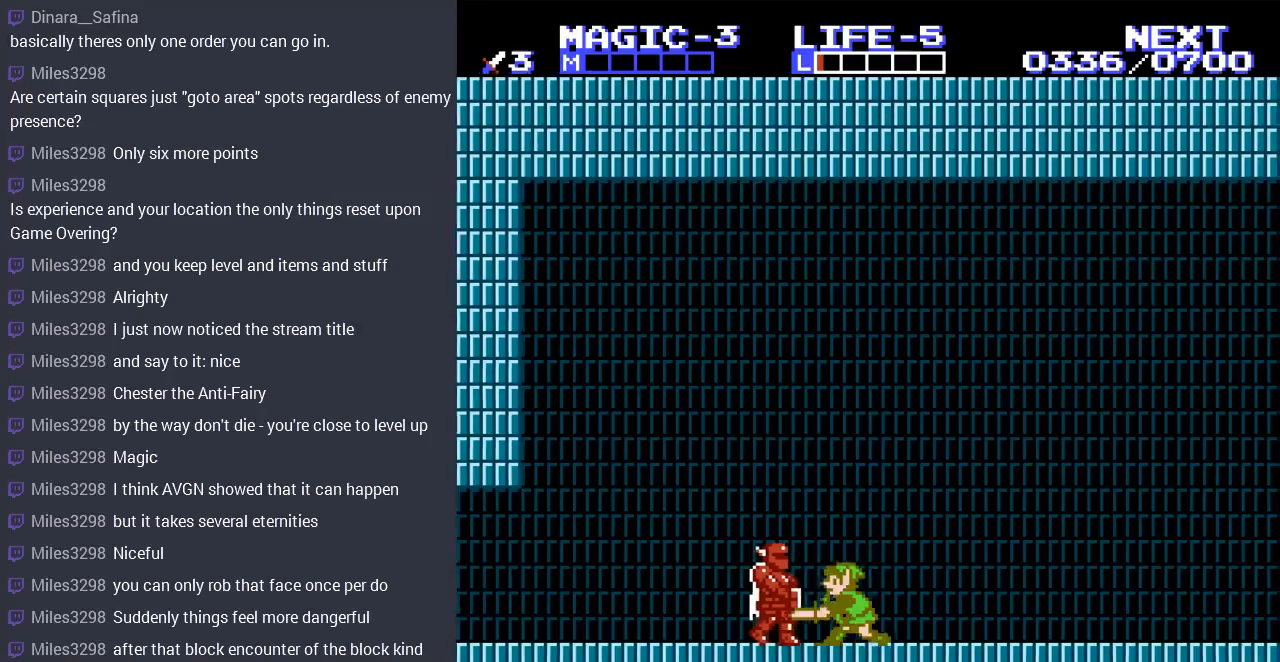
{"buttons": ["B"], "events": [[33, "B", "up"], [100, "B", "down"], [200, "B", "up"], [200, "DPAD_DOWN", "up"], [500, "B", "down"]]}
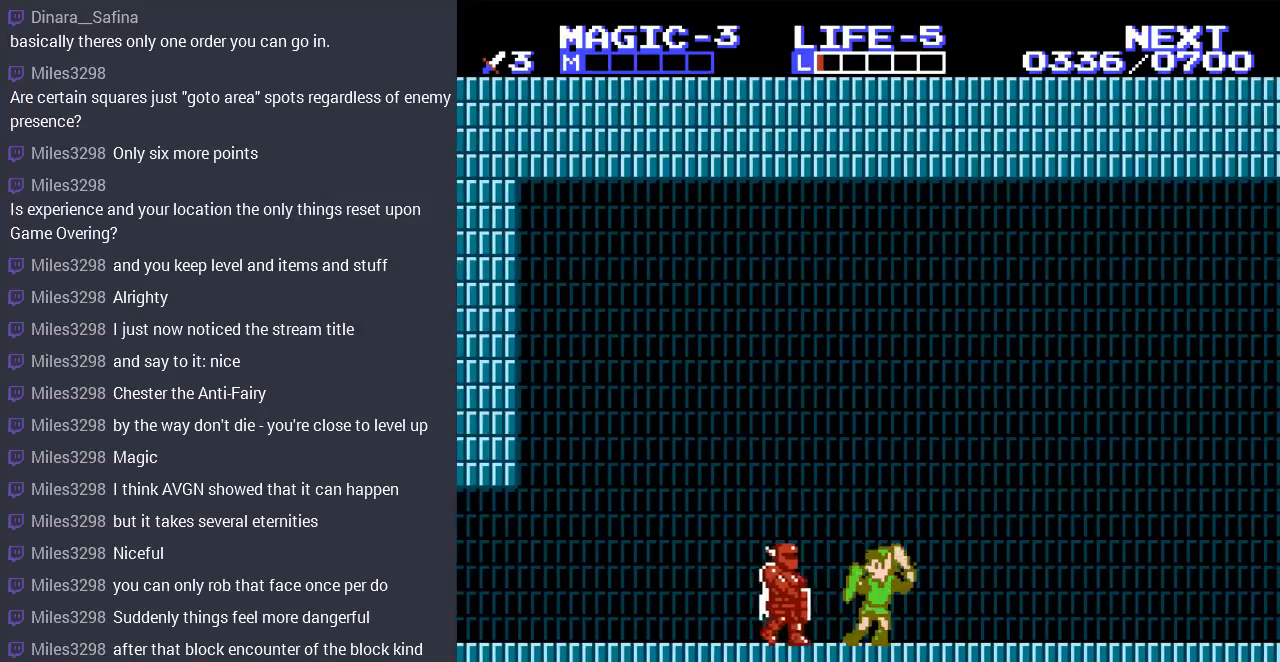
{"buttons": ["DPAD_DOWN"], "events": [[100, "B", "up"], [167, "B", "down"], [267, "B", "up"], [467, "DPAD_DOWN", "down"]]}
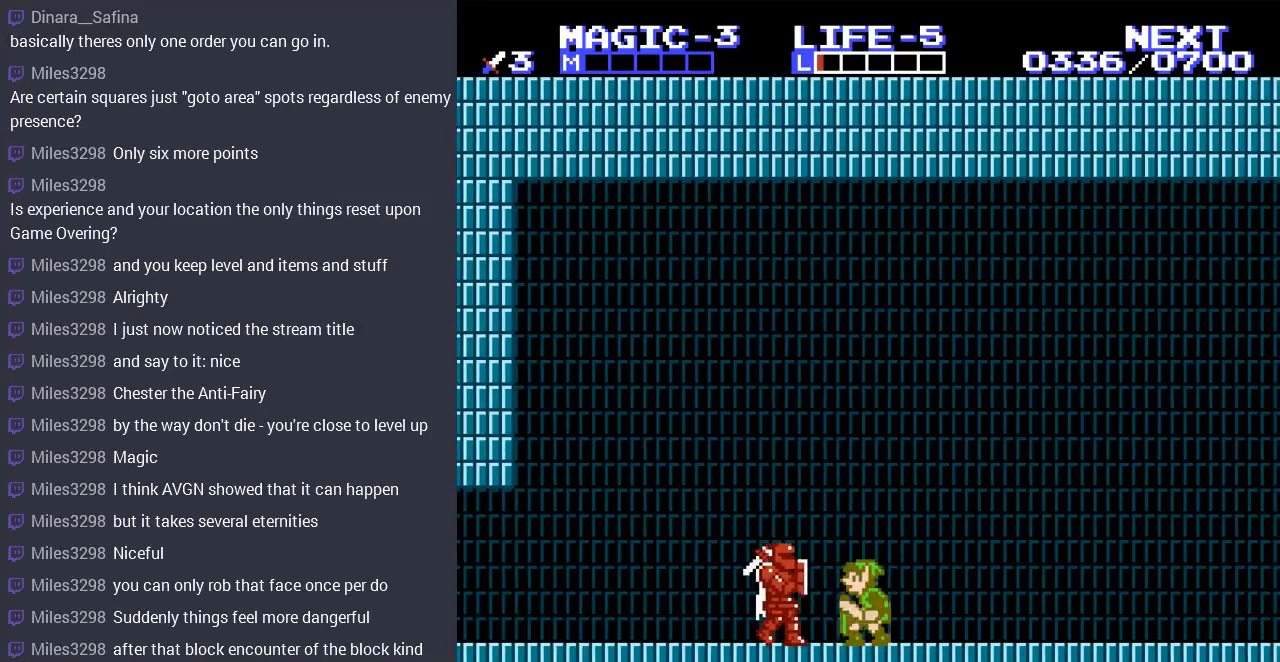
{"buttons": [], "events": [[33, "B", "down"], [133, "B", "up"], [200, "B", "down"], [200, "DPAD_DOWN", "up"], [300, "B", "up"]]}
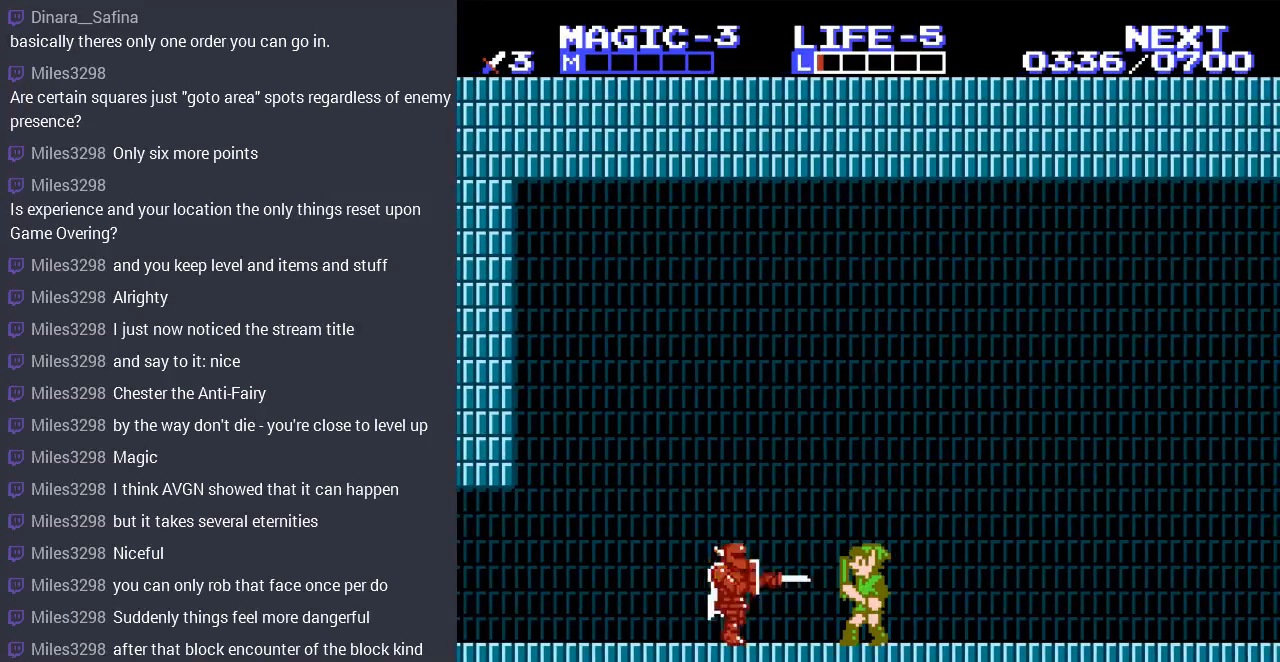
{"buttons": [], "events": []}
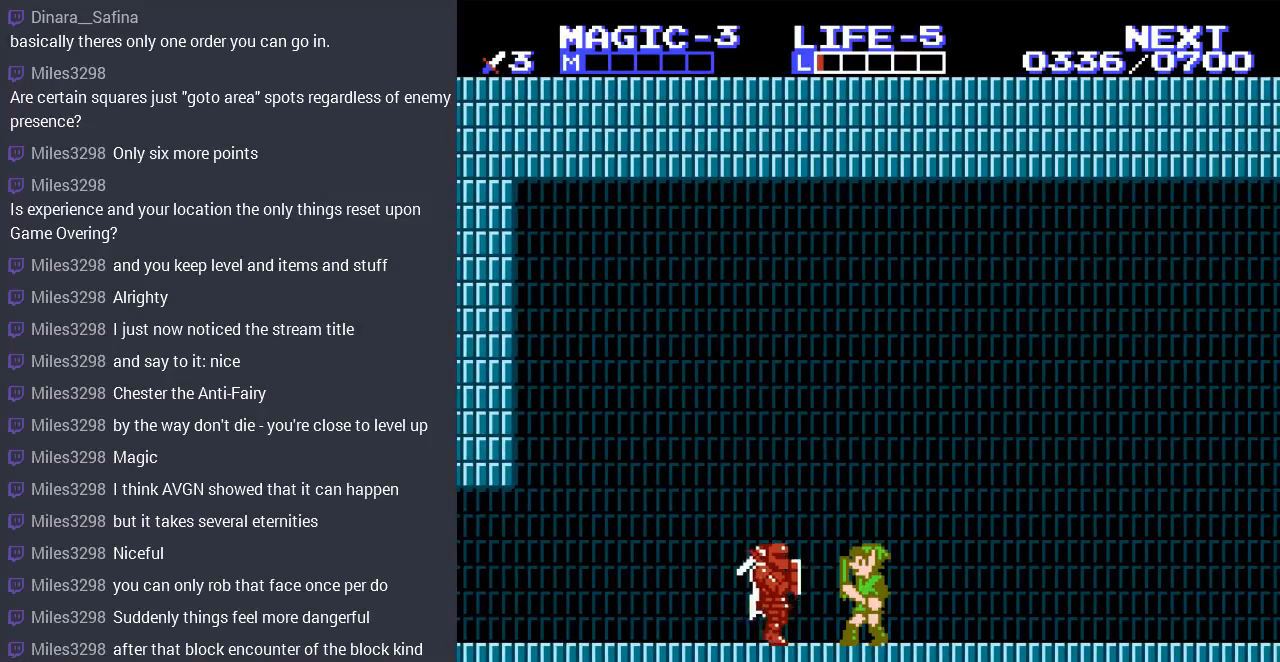
{"buttons": ["DPAD_DOWN"], "events": [[500, "DPAD_DOWN", "down"]]}
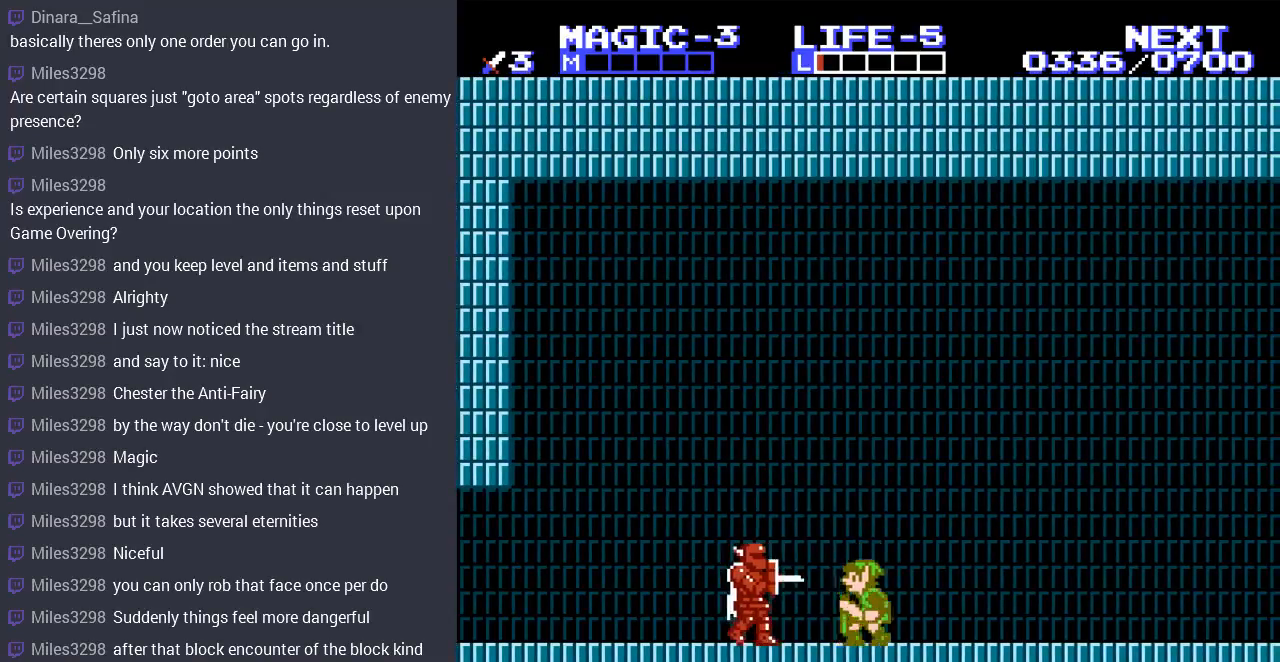
{"buttons": ["B", "DPAD_DOWN"], "events": [[33, "B", "down"], [200, "B", "up"], [233, "DPAD_DOWN", "up"], [367, "DPAD_DOWN", "down"], [433, "B", "down"]]}
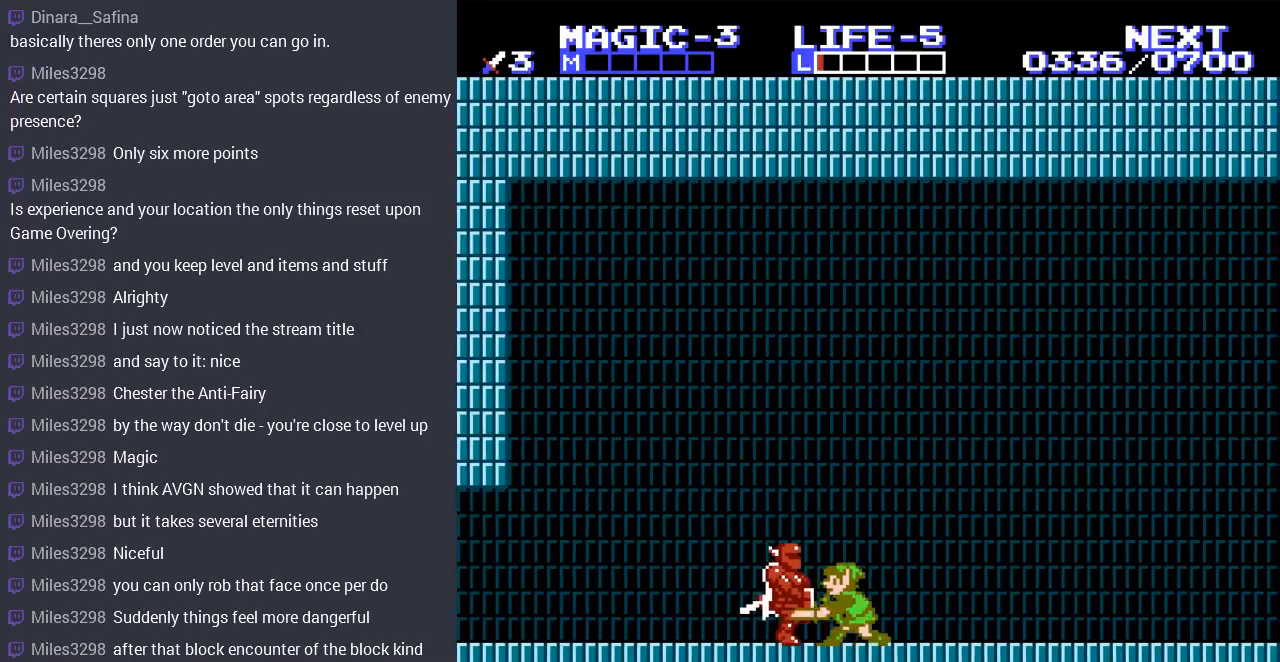
{"buttons": [], "events": [[33, "DPAD_DOWN", "up"], [100, "B", "up"], [333, "DPAD_DOWN", "down"], [433, "DPAD_DOWN", "up"]]}
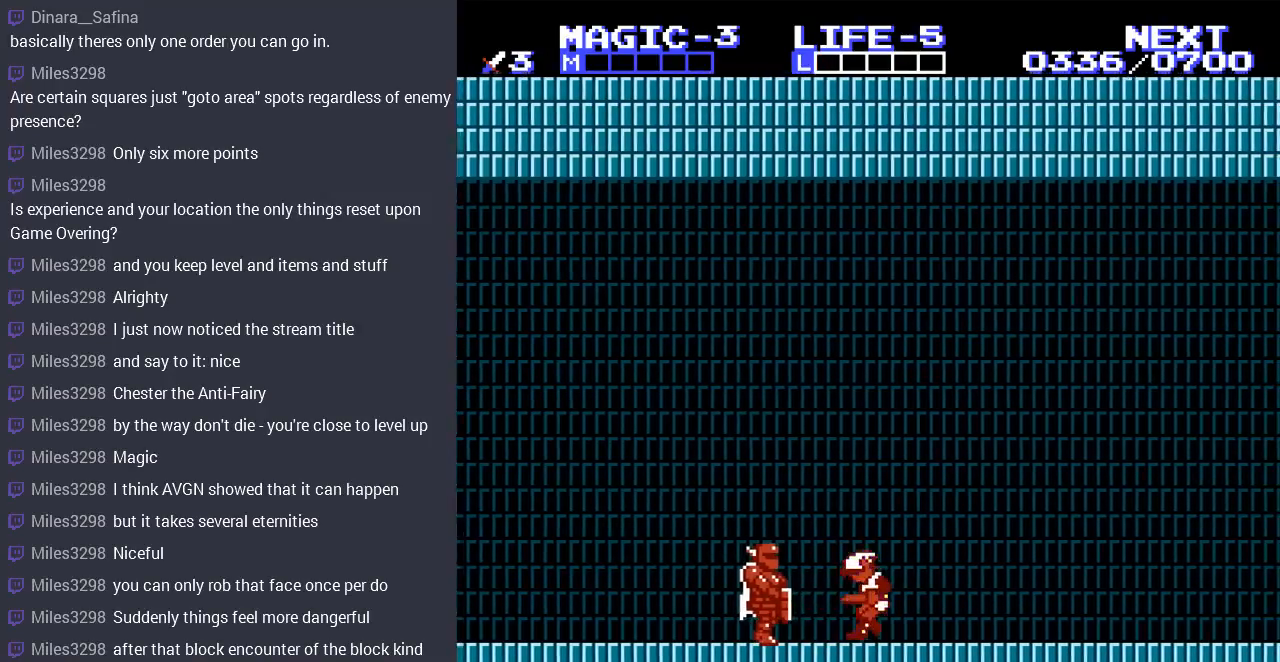
{"buttons": [], "events": []}
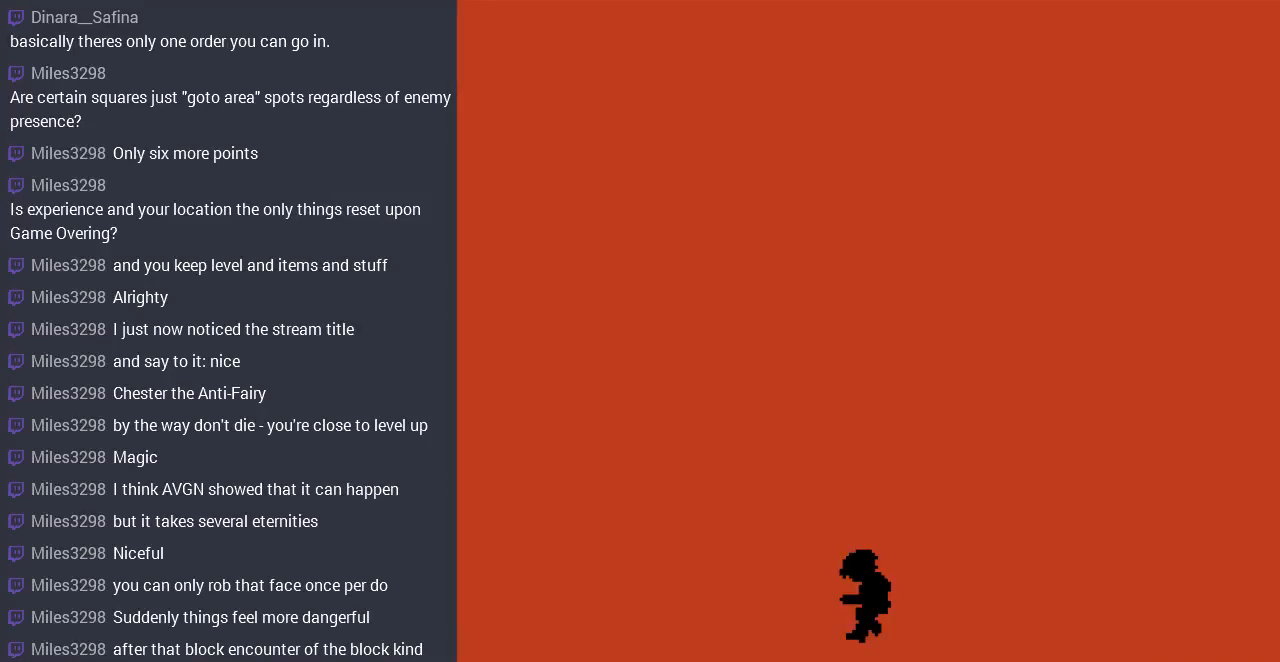
{"buttons": [], "events": []}